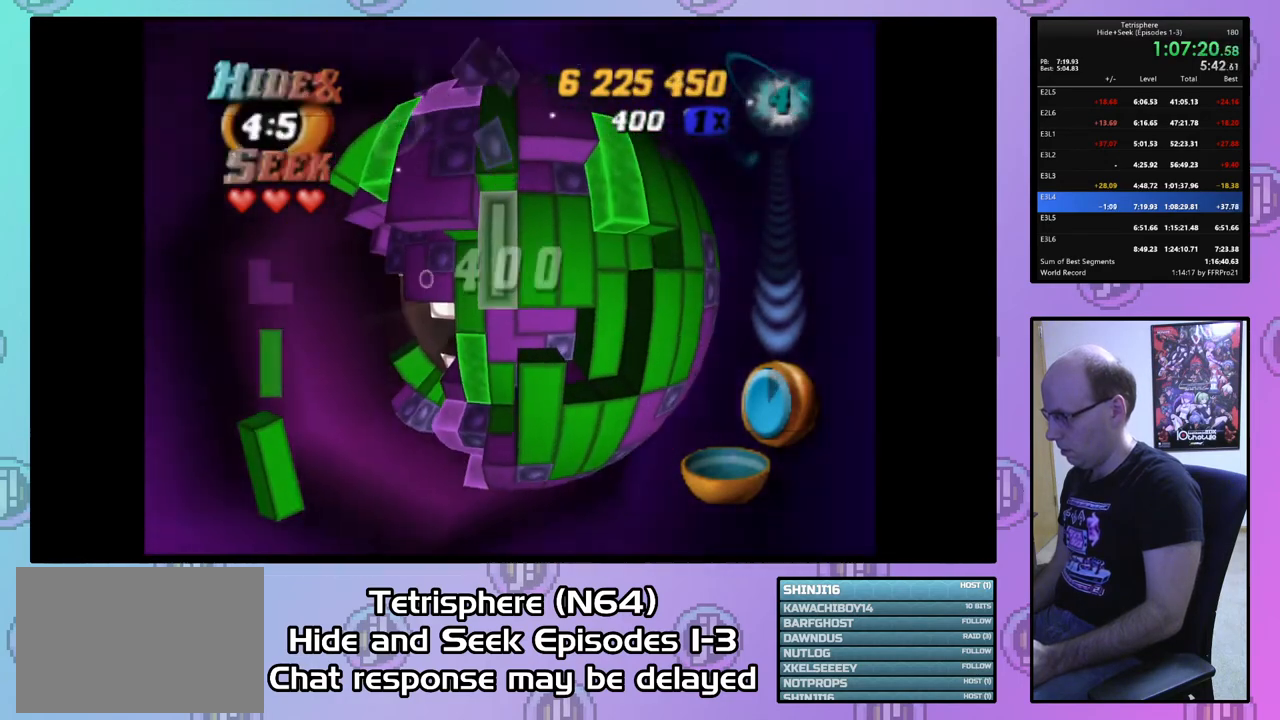
Gameplay with a controller (PlayStation layout); each line is a JSON object with the inputs held at the frame after it. "events" lists button and stick changes between this image and that frame as [ms after this image, input, new state], when the widget could be followed in between. Not read: left_stick.
{"buttons": ["DPAD_LEFT"], "right_stick": "center", "events": [[33, "CIRCLE", "down"], [133, "CIRCLE", "up"], [133, "DPAD_LEFT", "down"], [233, "DPAD_LEFT", "up"], [300, "DPAD_LEFT", "down"], [400, "DPAD_LEFT", "up"], [467, "DPAD_LEFT", "down"]]}
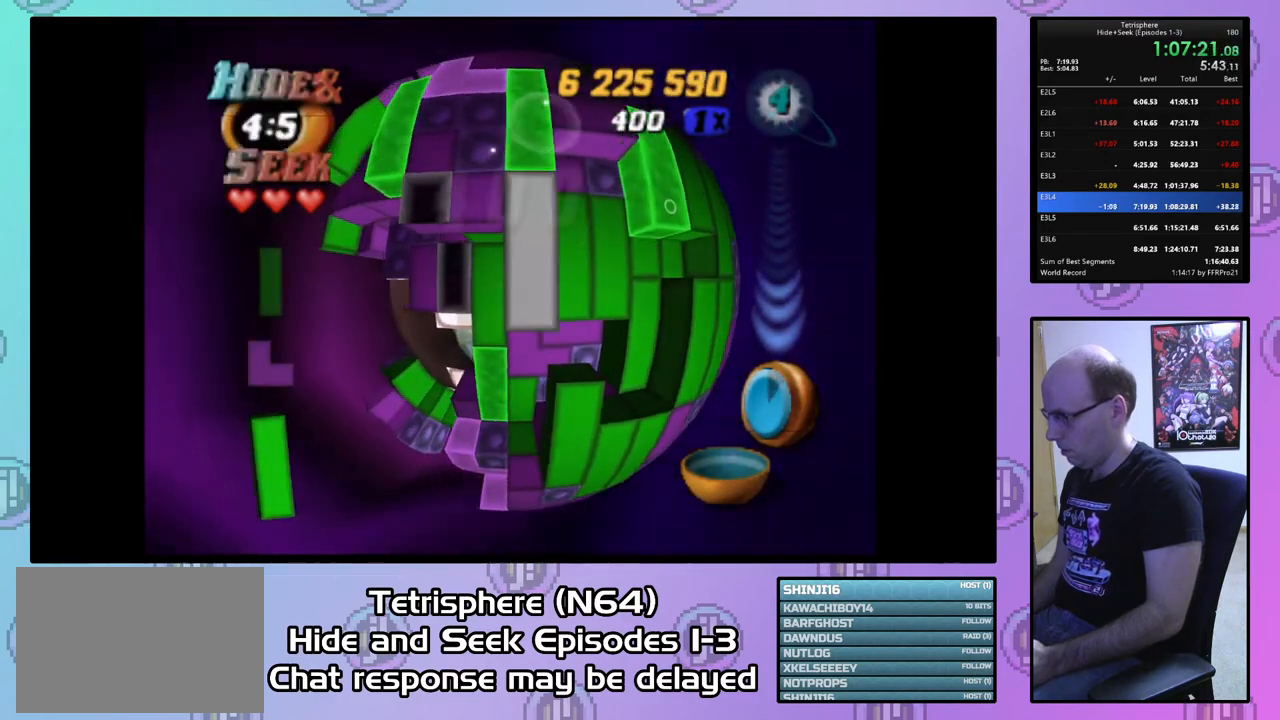
{"buttons": ["DPAD_DOWN"], "right_stick": "center", "events": [[33, "DPAD_LEFT", "up"], [167, "DPAD_RIGHT", "down"], [267, "DPAD_RIGHT", "up"], [333, "DPAD_RIGHT", "down"], [400, "DPAD_RIGHT", "up"], [500, "DPAD_DOWN", "down"]]}
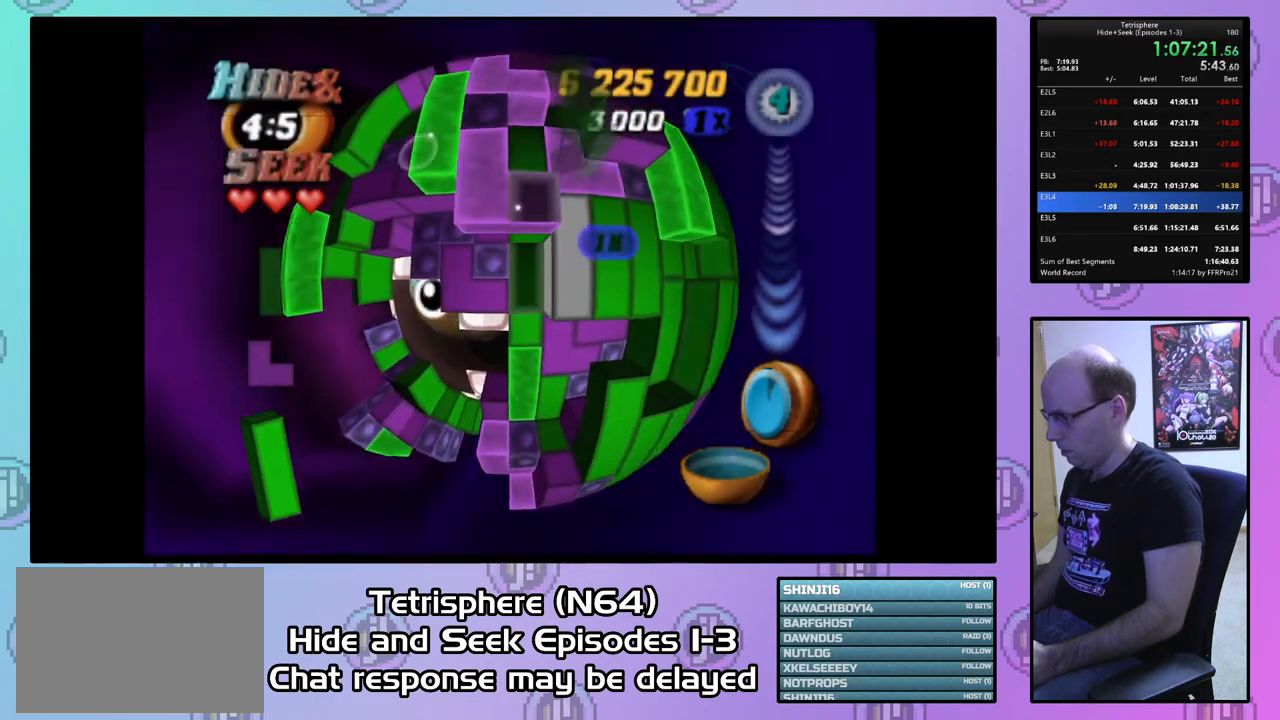
{"buttons": ["DPAD_LEFT"], "right_stick": "center", "events": [[100, "DPAD_DOWN", "up"], [167, "CIRCLE", "down"], [300, "CIRCLE", "up"], [333, "DPAD_LEFT", "down"], [400, "DPAD_LEFT", "up"], [467, "DPAD_LEFT", "down"]]}
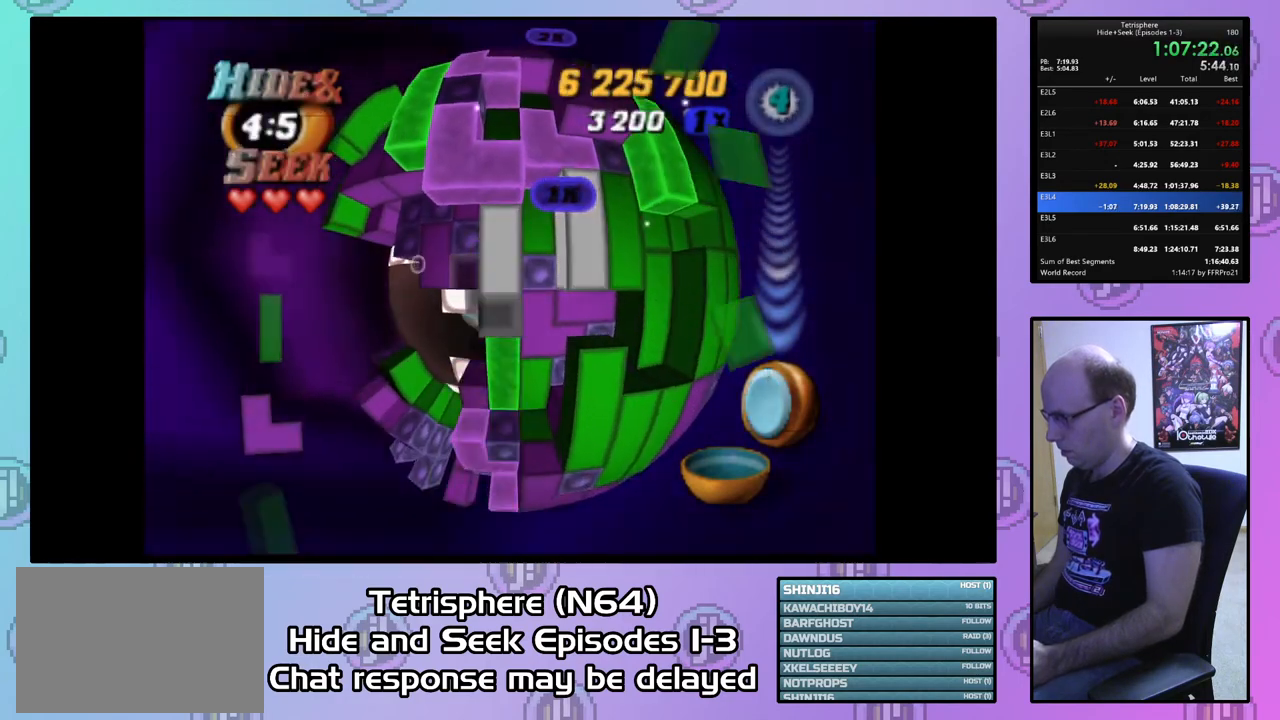
{"buttons": ["SQUARE"], "right_stick": "center", "events": [[67, "DPAD_LEFT", "up"], [200, "DPAD_UP", "down"], [267, "DPAD_UP", "up"], [333, "SQUARE", "down"]]}
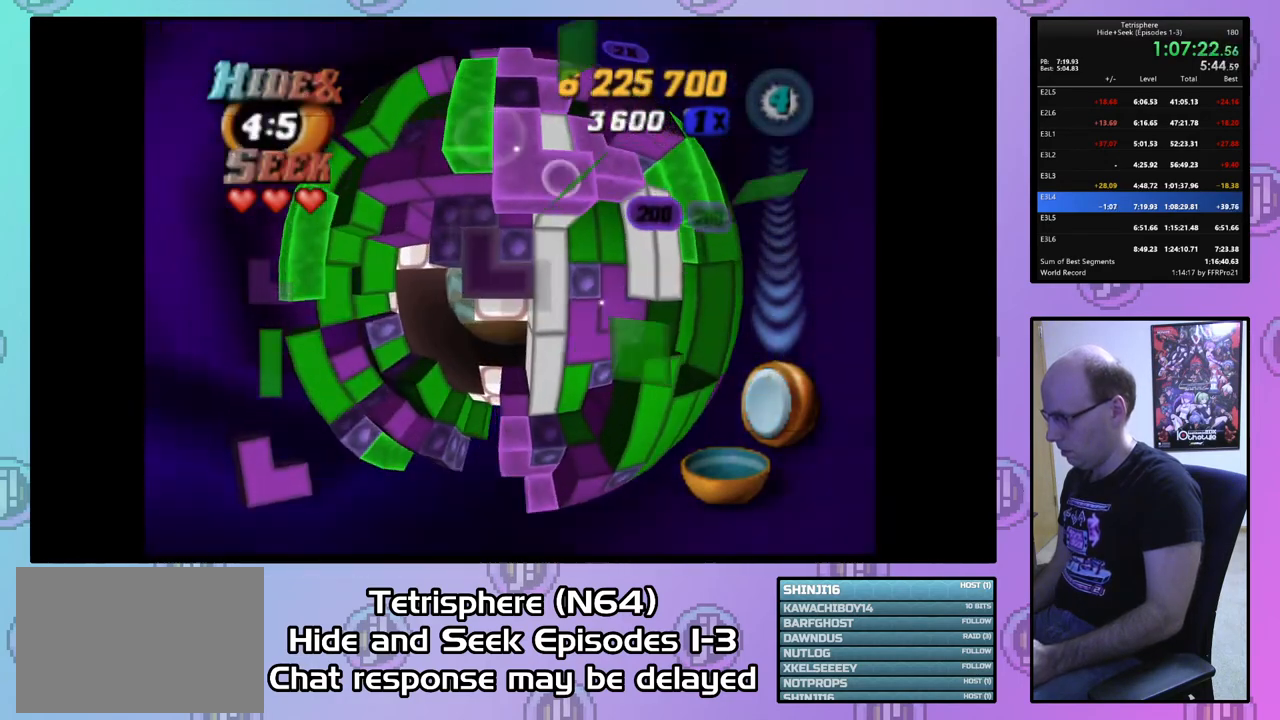
{"buttons": ["SQUARE", "DPAD_RIGHT"], "right_stick": "center", "events": [[133, "DPAD_LEFT", "down"], [167, "DPAD_UP", "down"], [367, "DPAD_LEFT", "up"], [400, "DPAD_RIGHT", "down"], [400, "DPAD_UP", "up"]]}
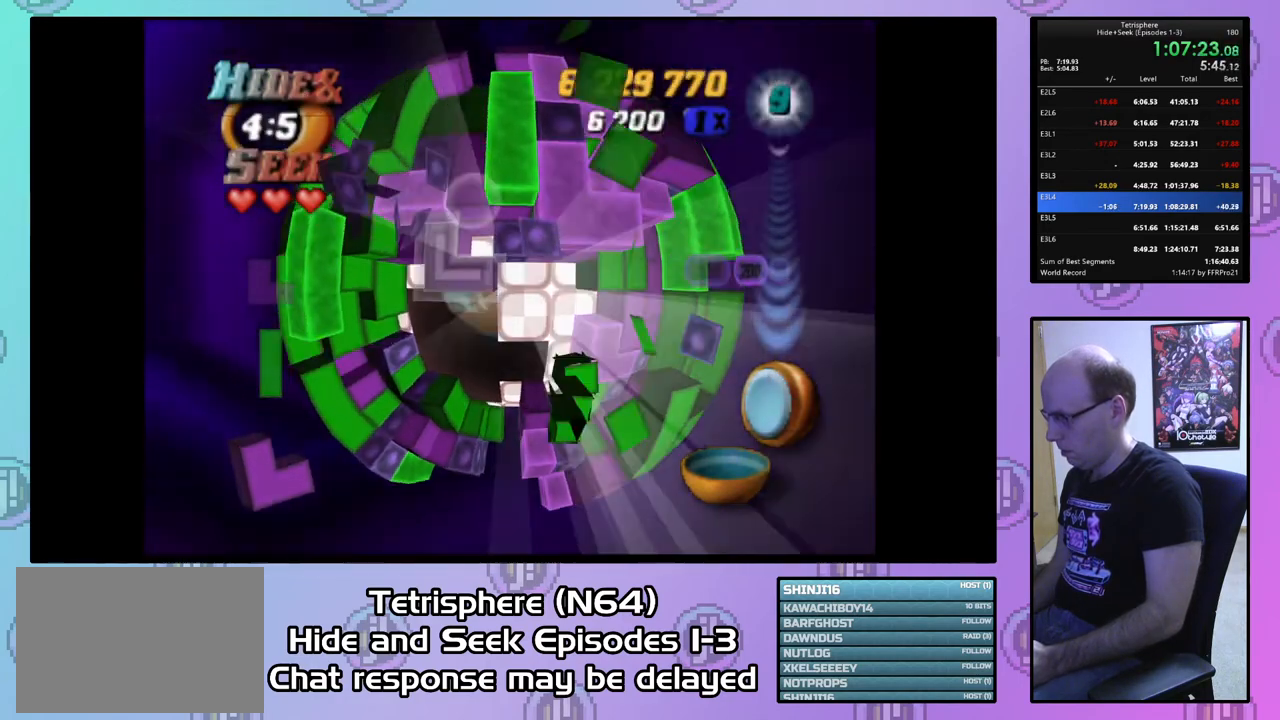
{"buttons": ["SQUARE", "DPAD_RIGHT"], "right_stick": "center", "events": [[200, "DPAD_DOWN", "down"], [333, "DPAD_DOWN", "up"], [433, "DPAD_UP", "down"], [467, "DPAD_UP", "up"]]}
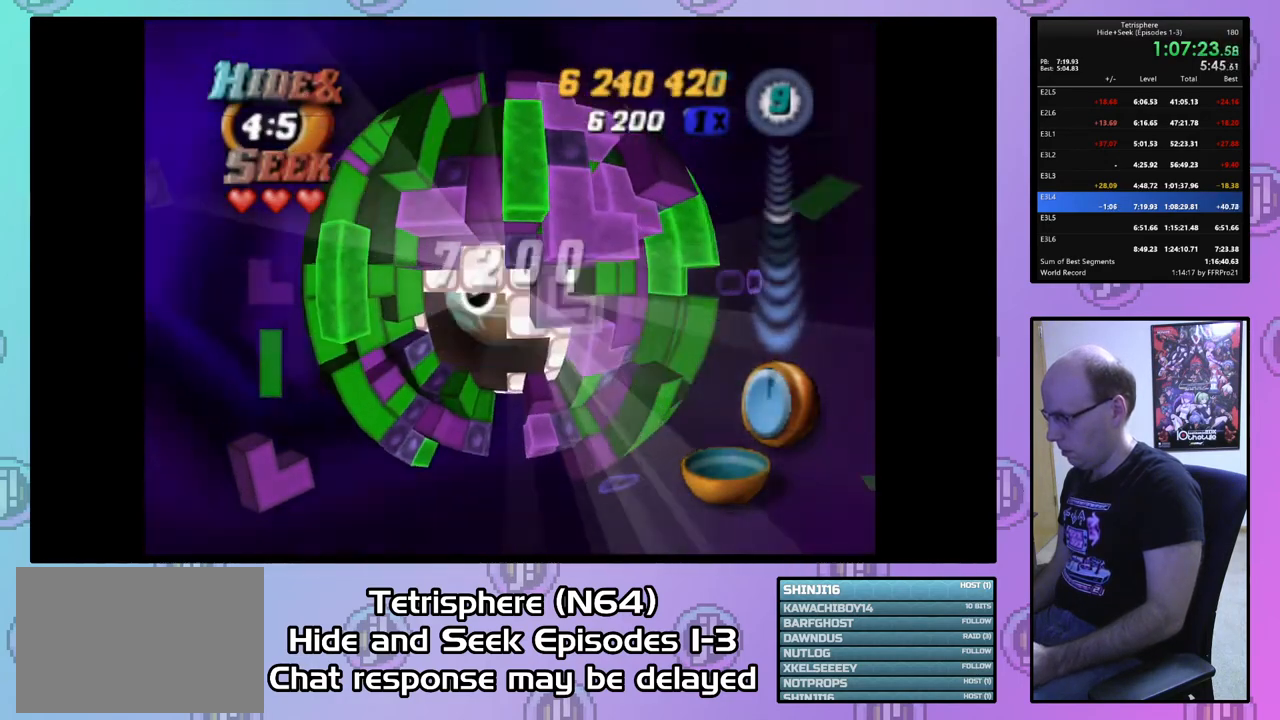
{"buttons": ["SQUARE"], "right_stick": "center", "events": [[33, "DPAD_DOWN", "down"], [33, "DPAD_RIGHT", "up"], [233, "DPAD_RIGHT", "down"], [267, "DPAD_DOWN", "up"], [267, "DPAD_RIGHT", "up"]]}
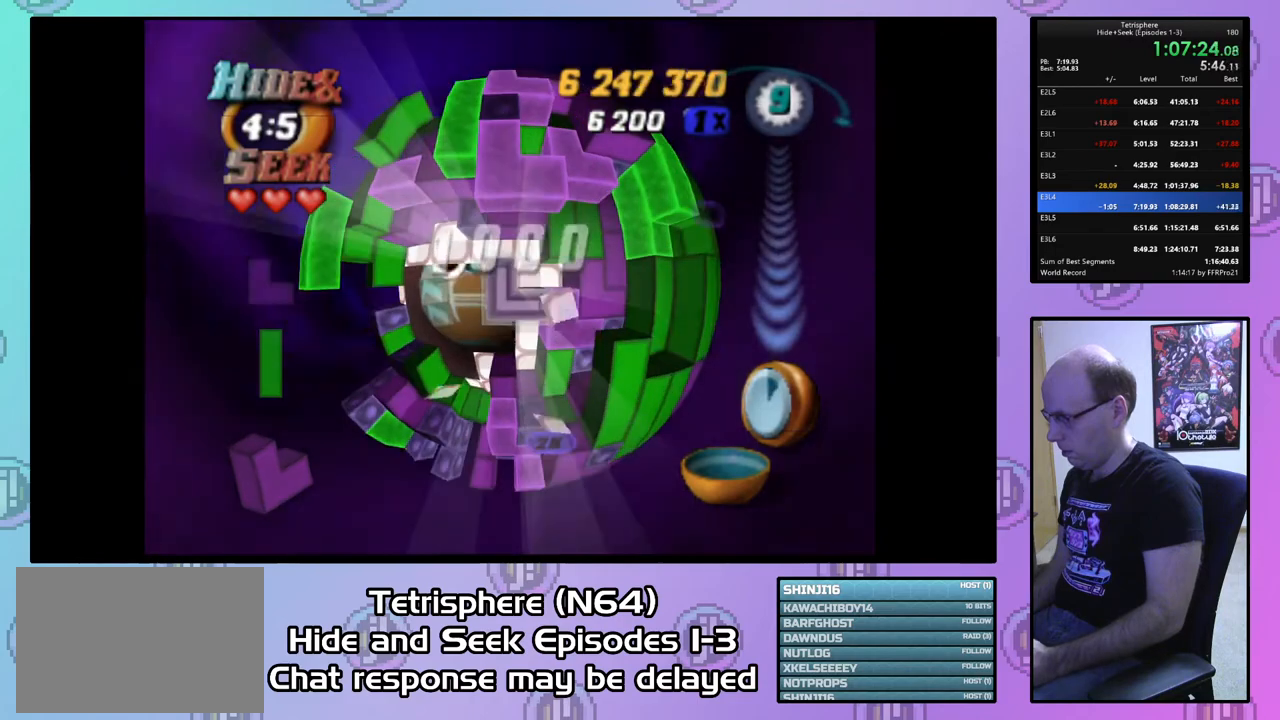
{"buttons": ["SQUARE"], "right_stick": "center", "events": [[233, "DPAD_DOWN", "down"], [333, "DPAD_DOWN", "up"], [367, "DPAD_DOWN", "down"], [467, "DPAD_DOWN", "up"]]}
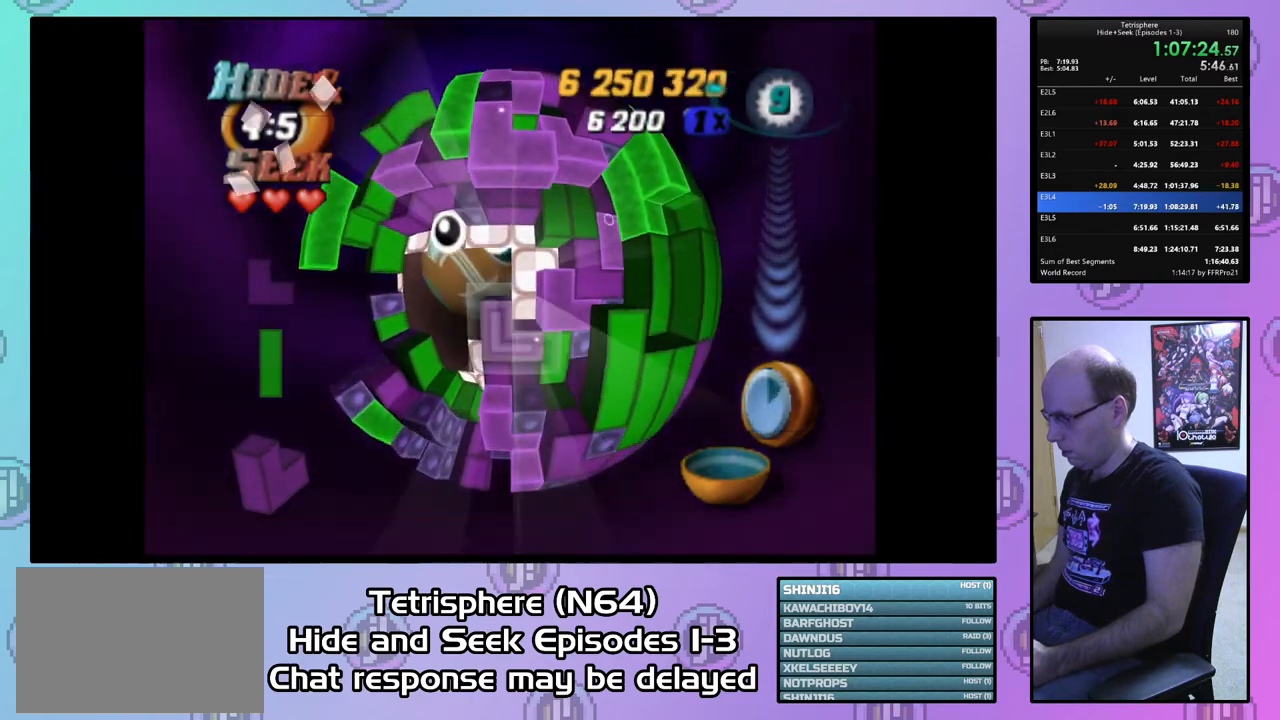
{"buttons": ["DPAD_LEFT"], "right_stick": "center", "events": [[300, "SQUARE", "up"], [367, "CIRCLE", "down"], [467, "CIRCLE", "up"], [500, "DPAD_LEFT", "down"]]}
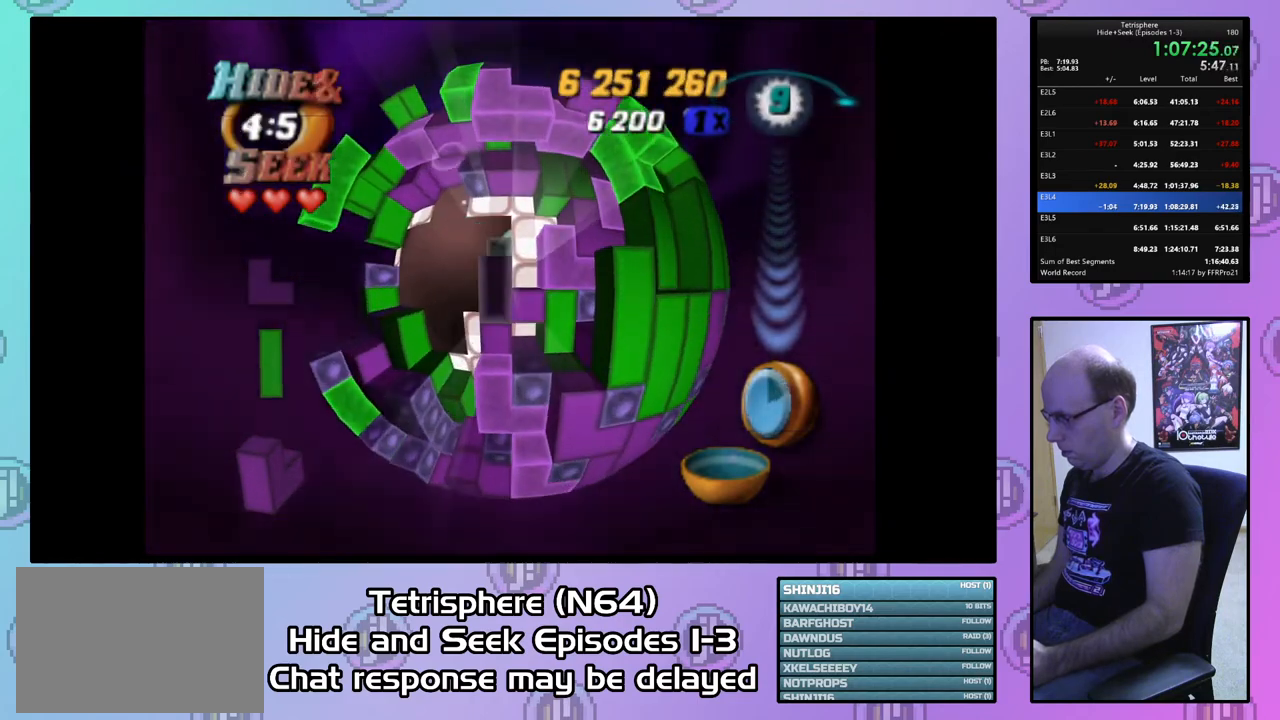
{"buttons": [], "right_stick": "center", "events": [[67, "DPAD_LEFT", "up"]]}
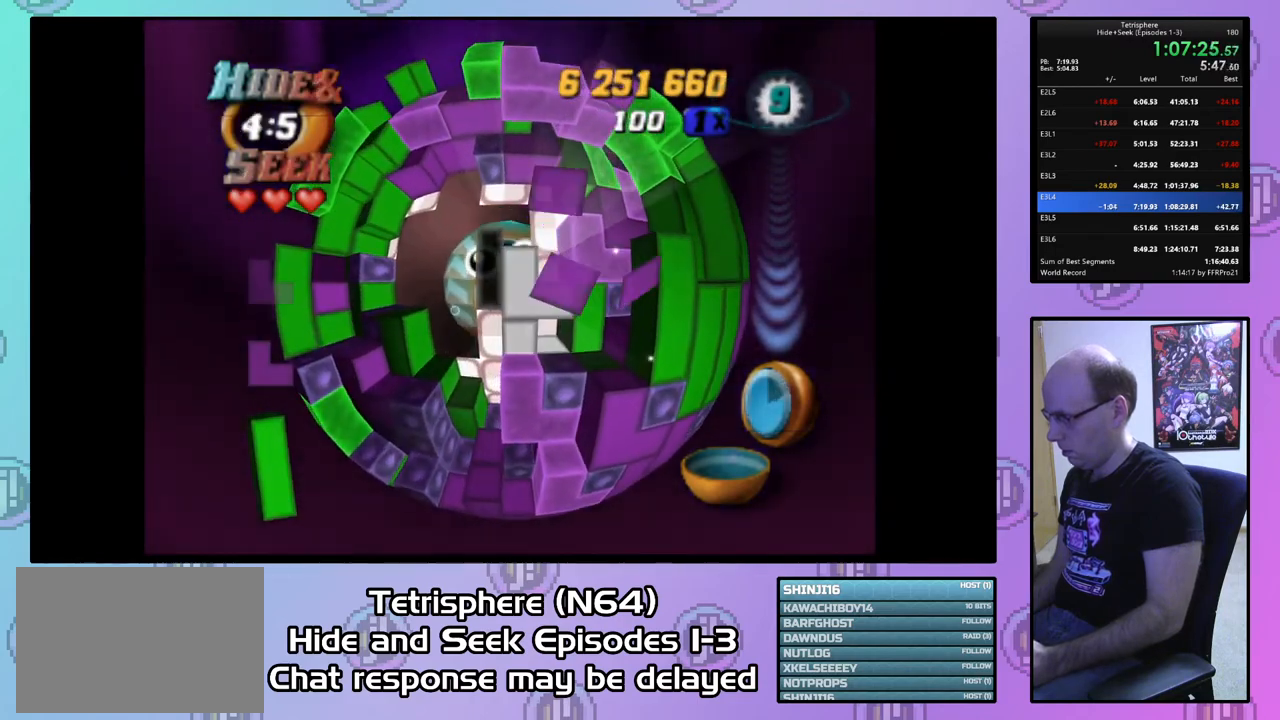
{"buttons": [], "right_stick": "center", "events": [[33, "DPAD_LEFT", "down"], [133, "DPAD_LEFT", "up"], [200, "DPAD_LEFT", "down"], [267, "DPAD_LEFT", "up"], [367, "DPAD_LEFT", "down"], [433, "DPAD_LEFT", "up"]]}
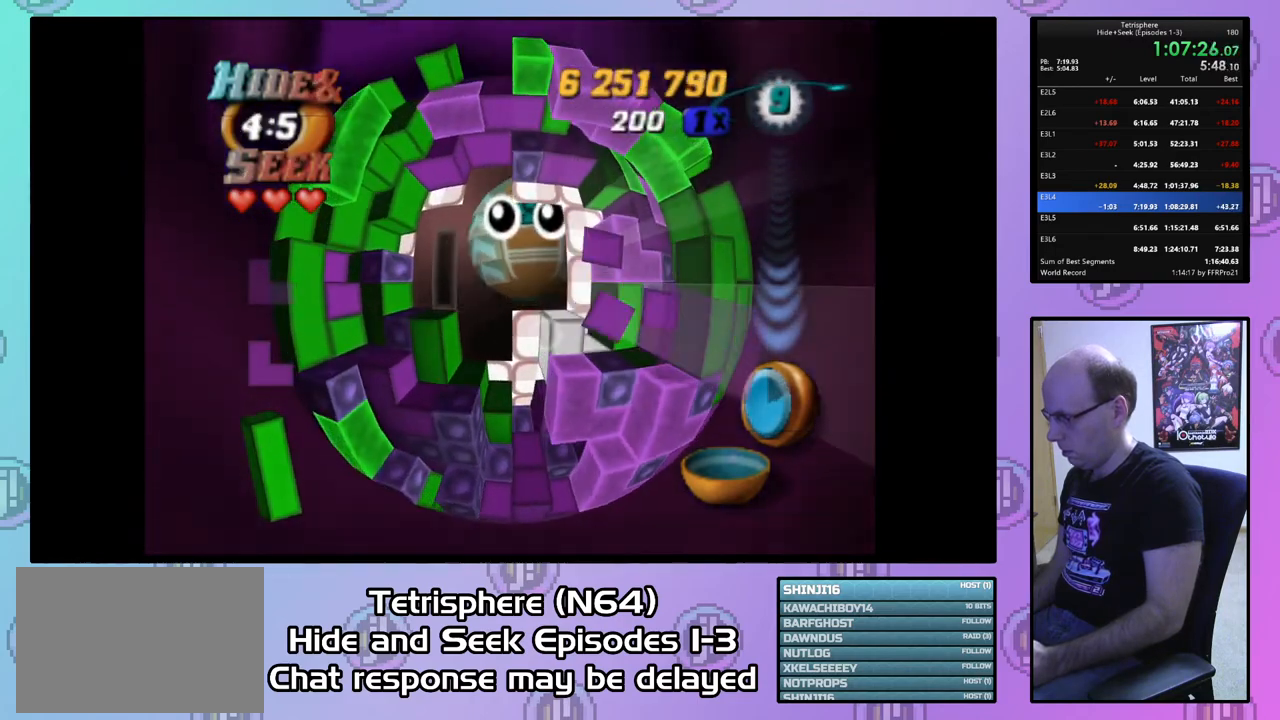
{"buttons": ["SQUARE"], "right_stick": "center", "events": [[33, "DPAD_DOWN", "down"], [133, "DPAD_DOWN", "up"], [200, "DPAD_DOWN", "down"], [267, "DPAD_DOWN", "up"], [333, "DPAD_DOWN", "down"], [433, "DPAD_DOWN", "up"], [467, "SQUARE", "down"]]}
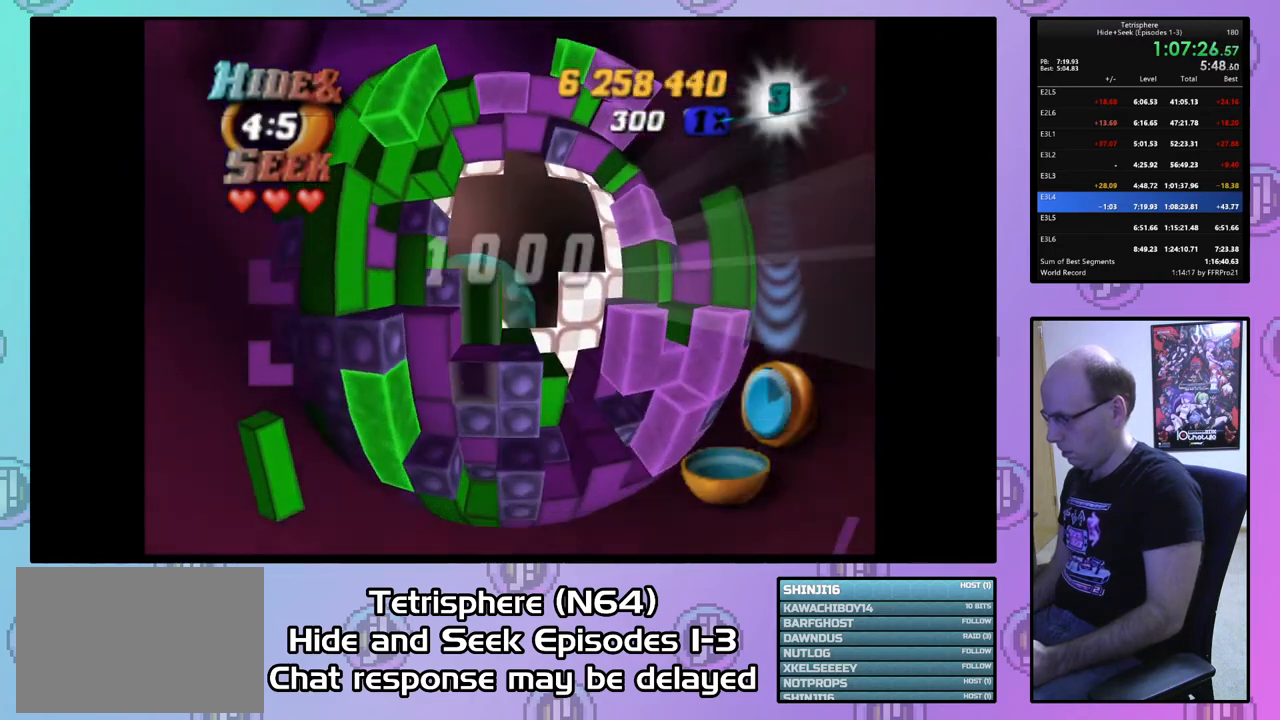
{"buttons": ["SQUARE"], "right_stick": "center", "events": [[100, "DPAD_UP", "down"], [133, "DPAD_LEFT", "down"], [400, "DPAD_UP", "up"], [467, "DPAD_LEFT", "up"]]}
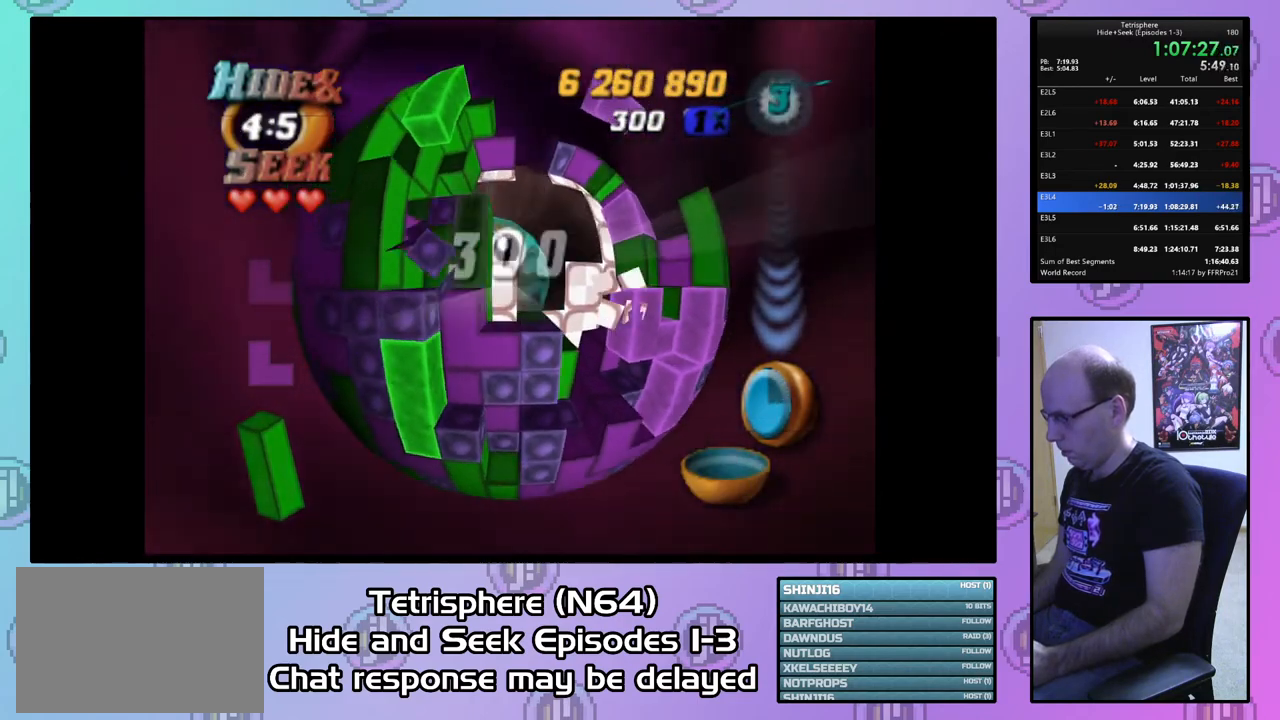
{"buttons": ["SQUARE", "DPAD_RIGHT"], "right_stick": "center", "events": [[100, "DPAD_RIGHT", "down"]]}
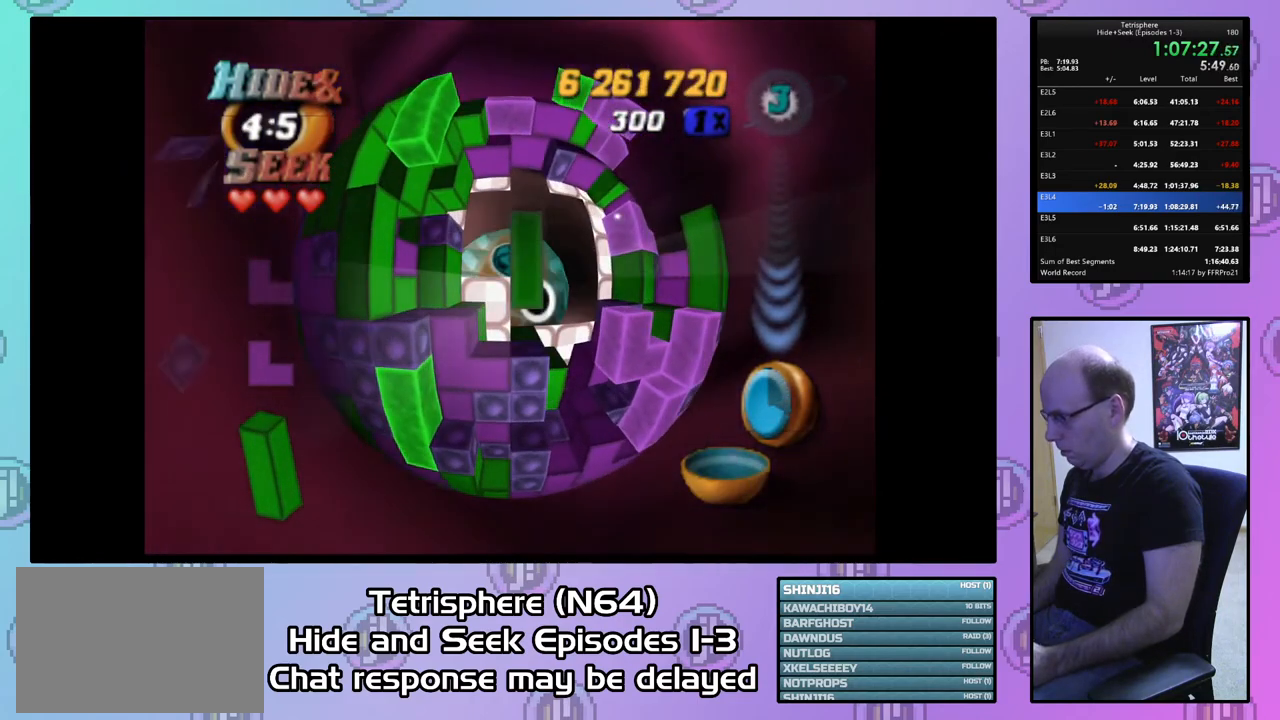
{"buttons": ["SQUARE", "DPAD_UP"], "right_stick": "center", "events": [[467, "DPAD_RIGHT", "up"], [500, "DPAD_UP", "down"]]}
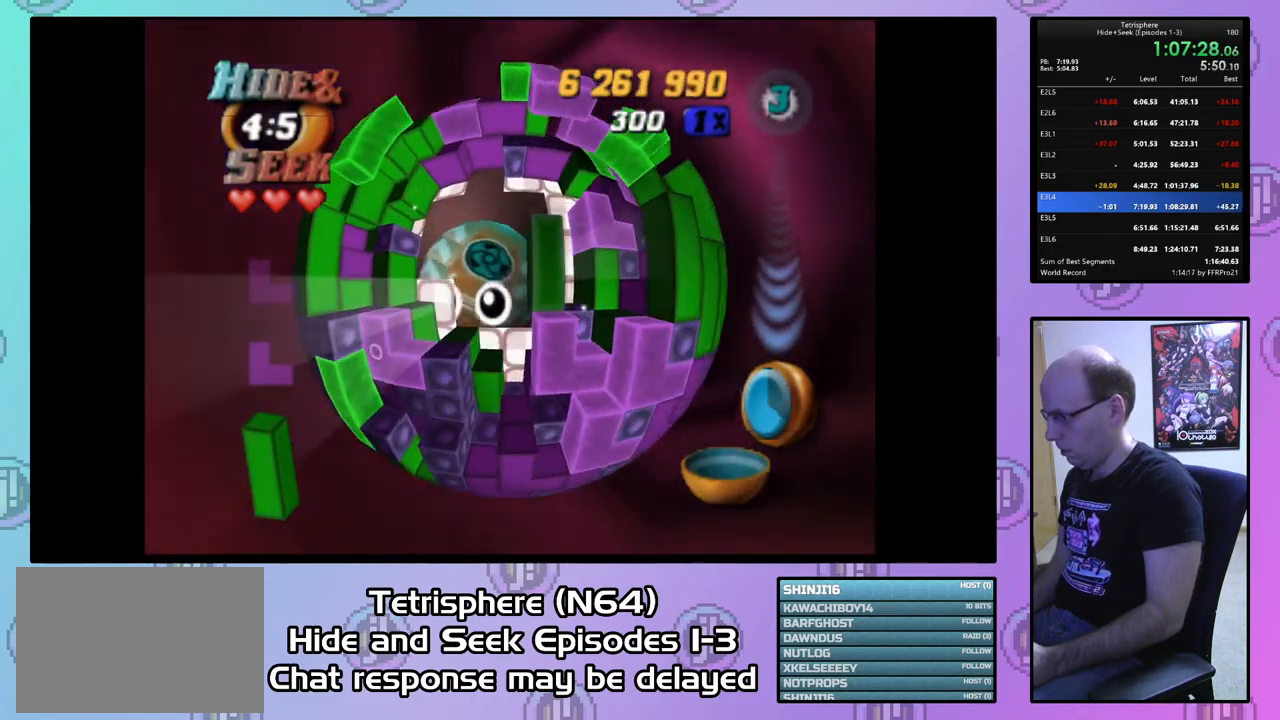
{"buttons": ["SQUARE"], "right_stick": "center", "events": [[367, "DPAD_UP", "up"]]}
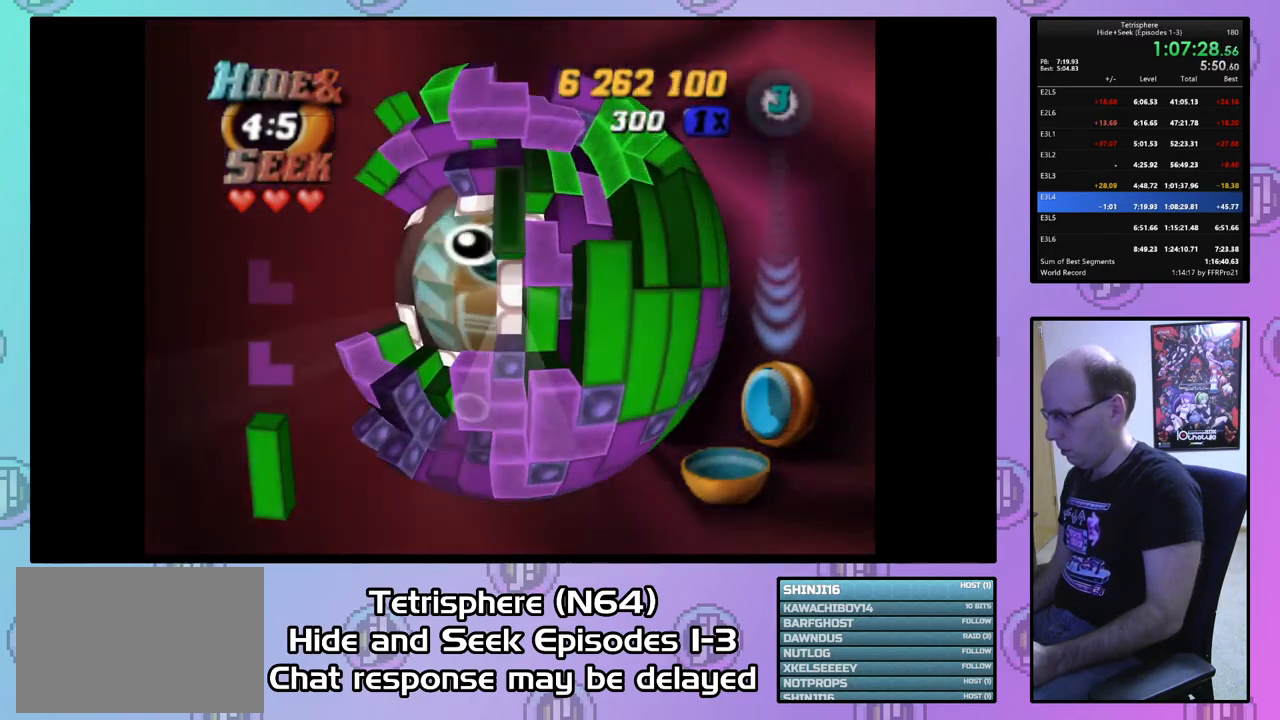
{"buttons": ["DPAD_UP"], "right_stick": "center", "events": [[367, "SQUARE", "up"], [467, "DPAD_UP", "down"]]}
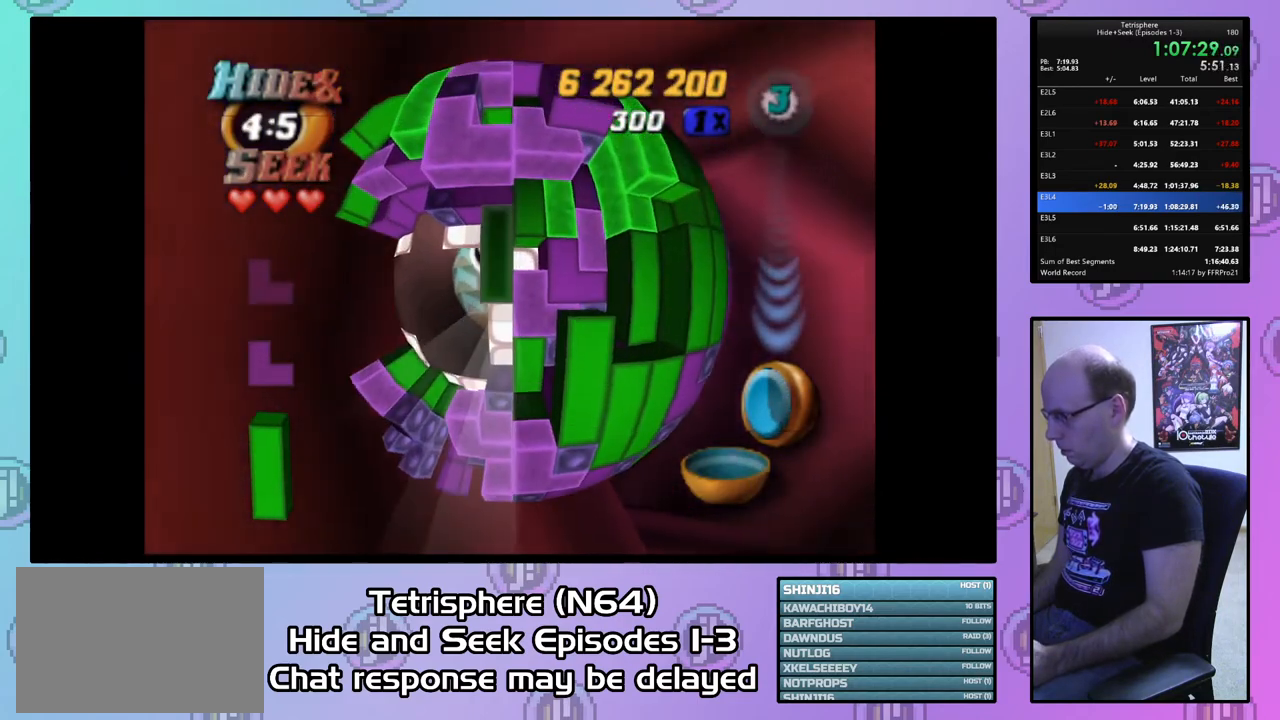
{"buttons": ["DPAD_RIGHT"], "right_stick": "center", "events": [[33, "DPAD_UP", "up"], [100, "DPAD_UP", "down"], [200, "DPAD_UP", "up"], [267, "DPAD_RIGHT", "down"], [400, "DPAD_RIGHT", "up"], [433, "DPAD_RIGHT", "down"]]}
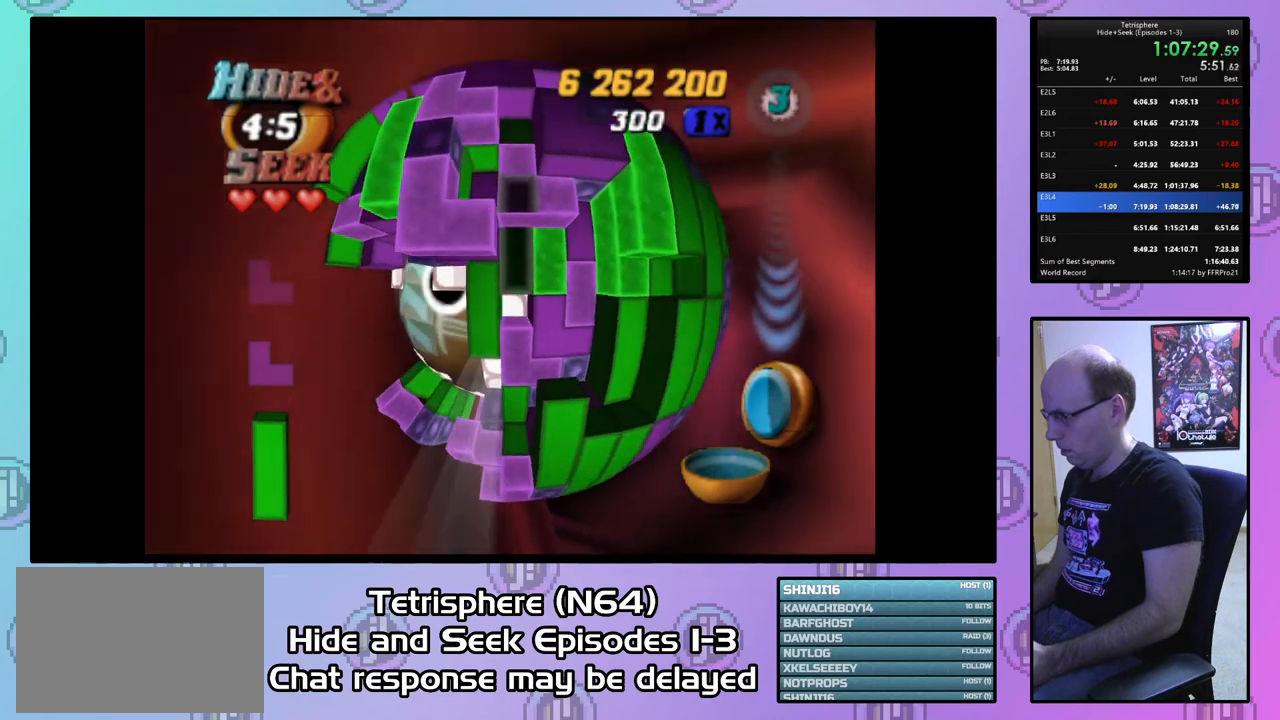
{"buttons": ["SQUARE"], "right_stick": "center", "events": [[67, "DPAD_RIGHT", "up"], [133, "SQUARE", "down"], [200, "DPAD_DOWN", "down"], [333, "DPAD_DOWN", "up"], [367, "DPAD_DOWN", "down"], [467, "DPAD_DOWN", "up"]]}
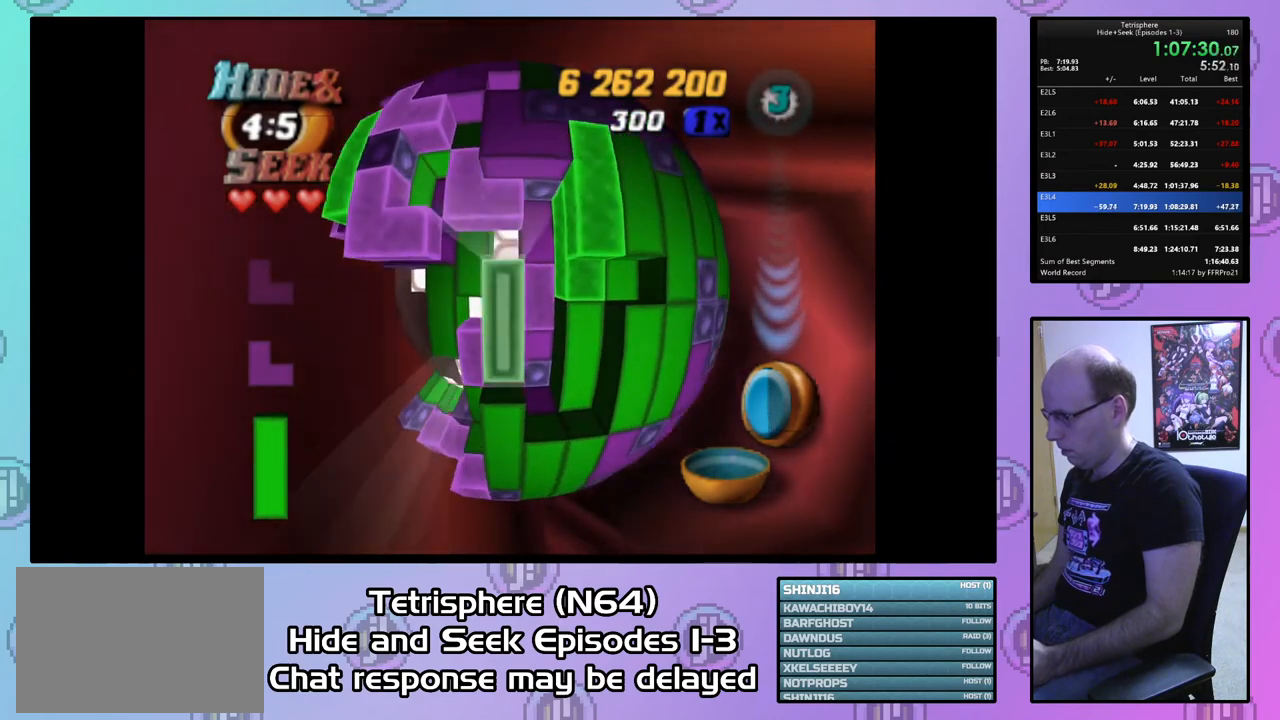
{"buttons": ["CIRCLE"], "right_stick": "center", "events": [[33, "DPAD_LEFT", "down"], [133, "DPAD_LEFT", "up"], [200, "DPAD_LEFT", "down"], [300, "DPAD_LEFT", "up"], [433, "SQUARE", "up"], [500, "CIRCLE", "down"]]}
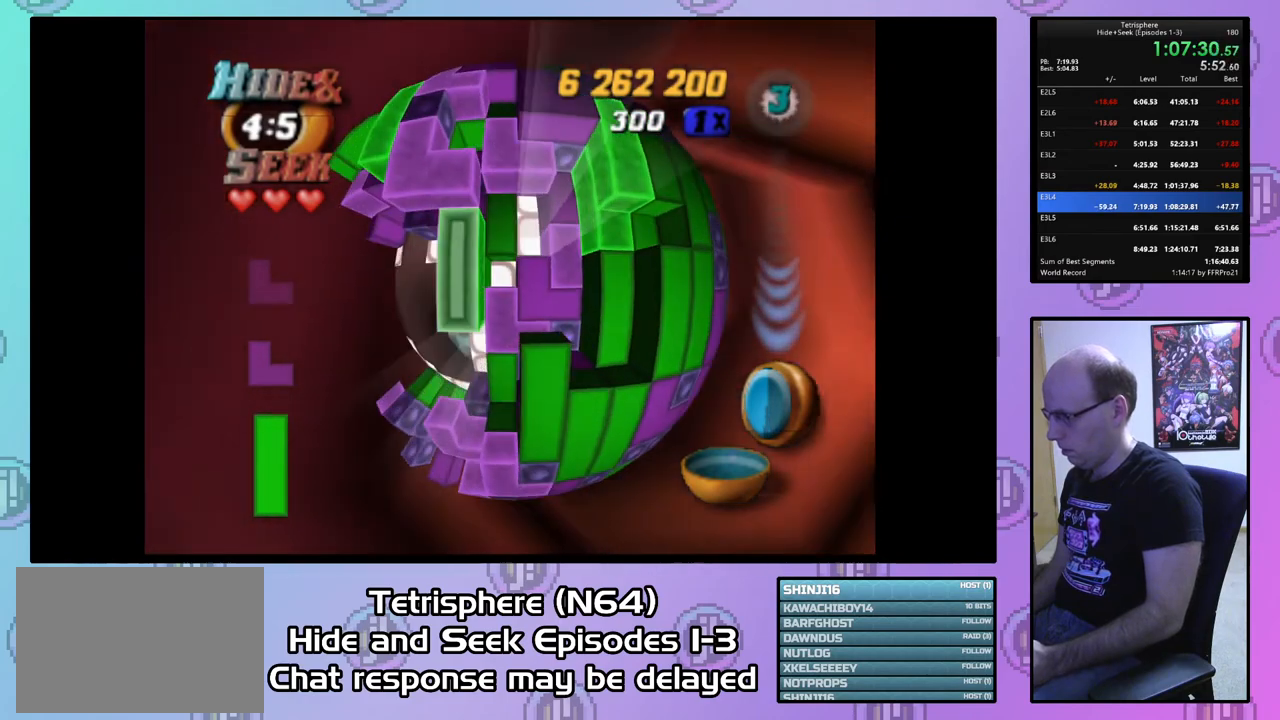
{"buttons": ["DPAD_LEFT"], "right_stick": "center", "events": [[100, "DPAD_UP", "down"], [133, "CIRCLE", "up"], [200, "DPAD_UP", "up"], [267, "DPAD_UP", "down"], [333, "DPAD_UP", "up"], [433, "DPAD_LEFT", "down"]]}
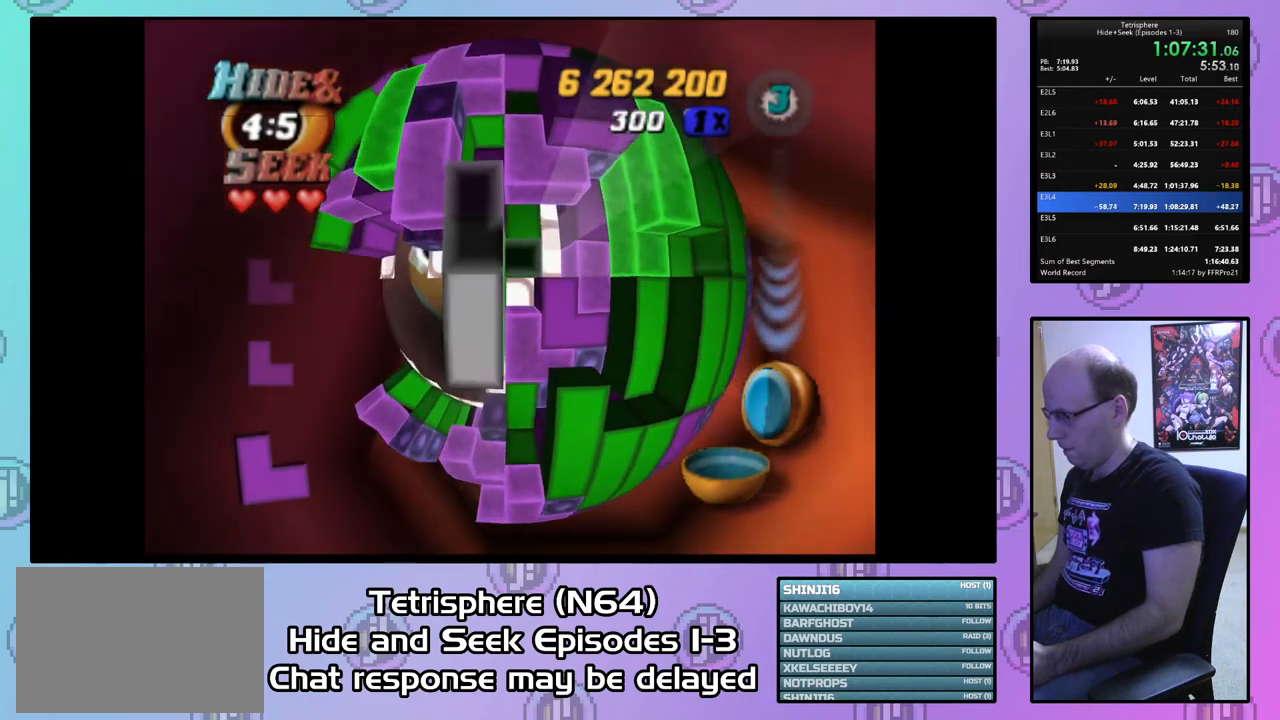
{"buttons": ["SQUARE", "DPAD_DOWN"], "right_stick": "center", "events": [[33, "DPAD_LEFT", "up"], [167, "DPAD_UP", "down"], [233, "SQUARE", "down"], [267, "DPAD_UP", "up"], [433, "DPAD_DOWN", "down"], [433, "DPAD_LEFT", "down"], [500, "DPAD_LEFT", "up"]]}
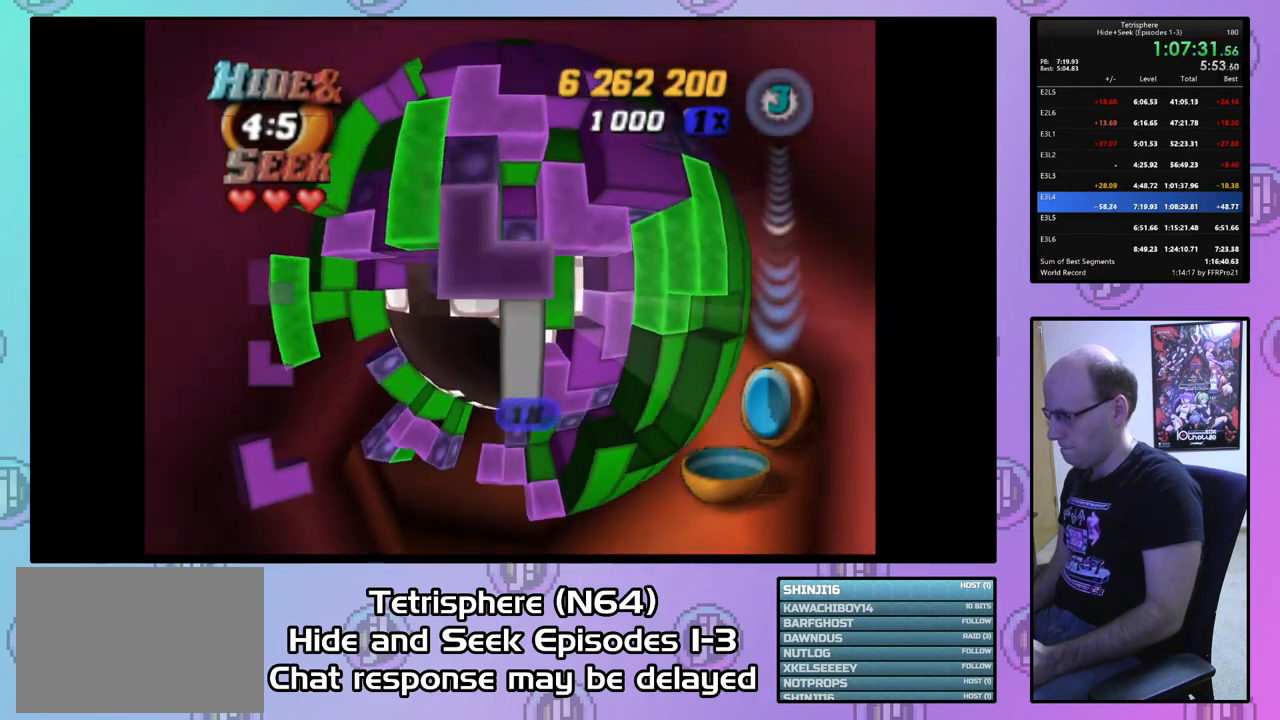
{"buttons": ["SQUARE", "DPAD_UP"], "right_stick": "center", "events": [[100, "DPAD_DOWN", "up"], [200, "DPAD_DOWN", "down"], [267, "DPAD_DOWN", "up"], [333, "DPAD_LEFT", "down"], [400, "DPAD_LEFT", "up"], [500, "DPAD_UP", "down"]]}
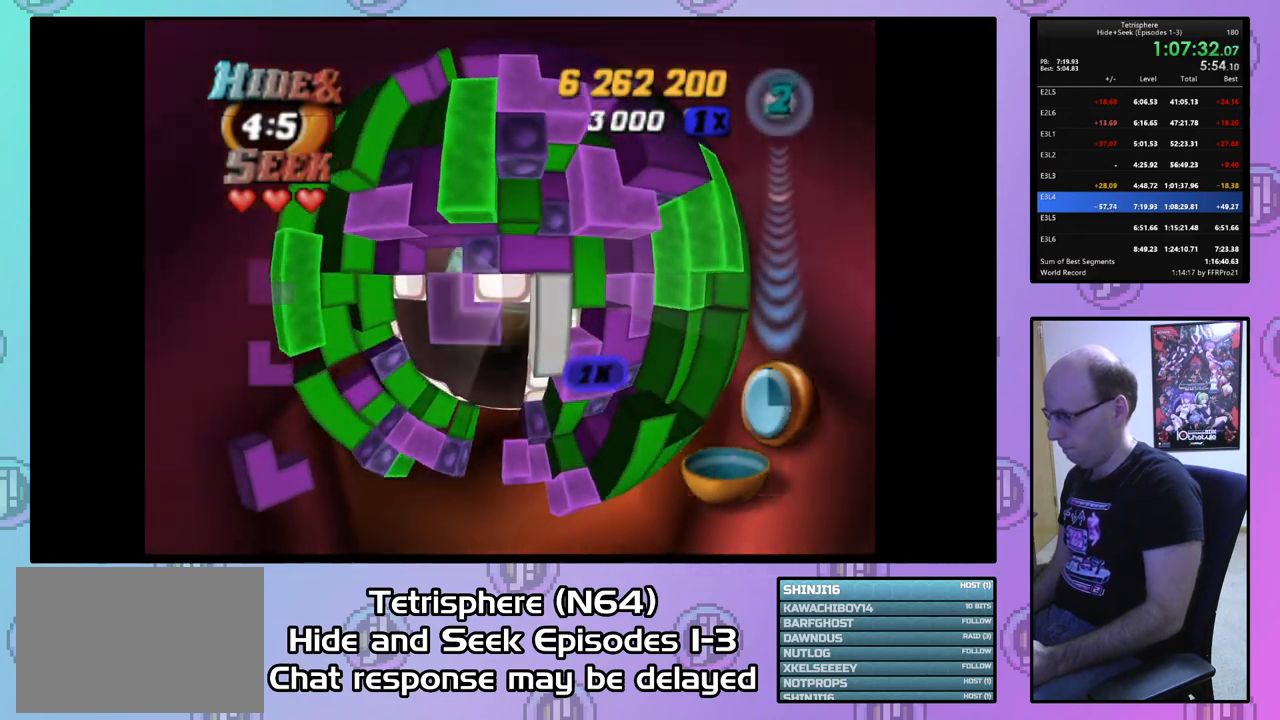
{"buttons": ["SQUARE", "DPAD_RIGHT"], "right_stick": "center", "events": [[100, "DPAD_UP", "up"], [200, "DPAD_RIGHT", "down"], [333, "DPAD_RIGHT", "up"], [467, "DPAD_RIGHT", "down"]]}
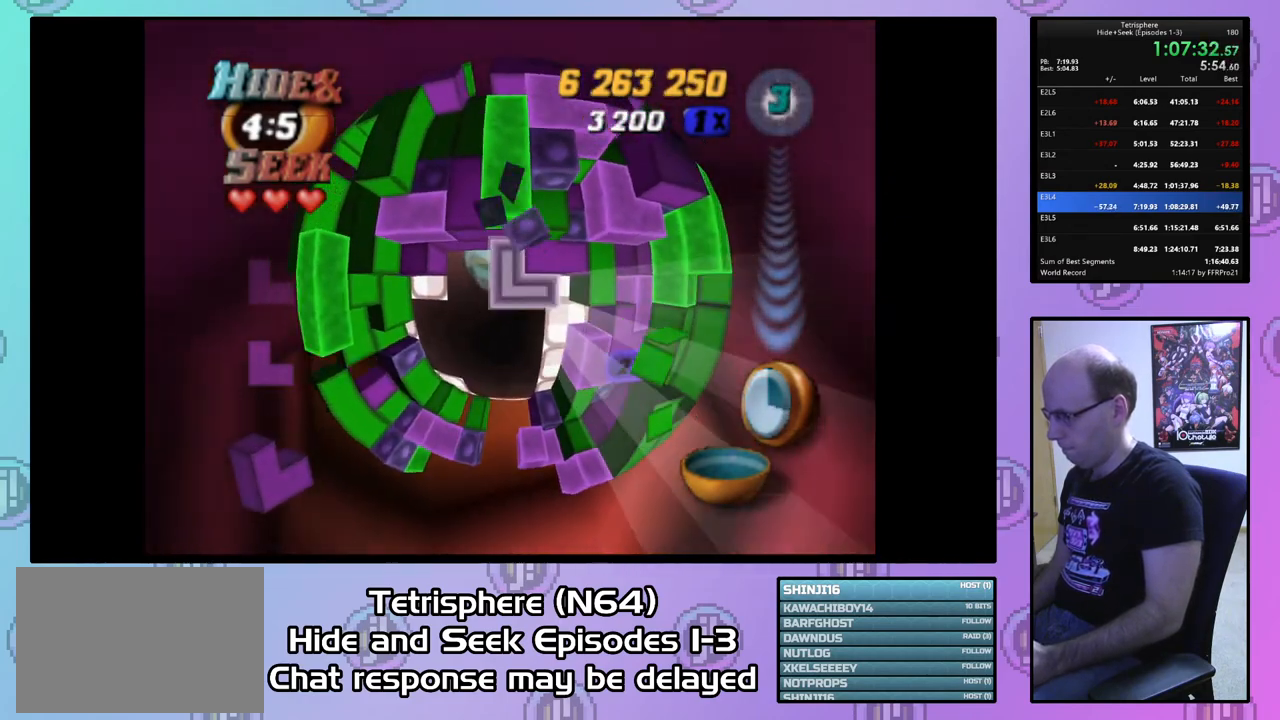
{"buttons": ["SQUARE"], "right_stick": "center", "events": [[33, "DPAD_RIGHT", "up"], [133, "DPAD_DOWN", "down"], [233, "DPAD_DOWN", "up"], [333, "DPAD_RIGHT", "down"], [433, "DPAD_RIGHT", "up"]]}
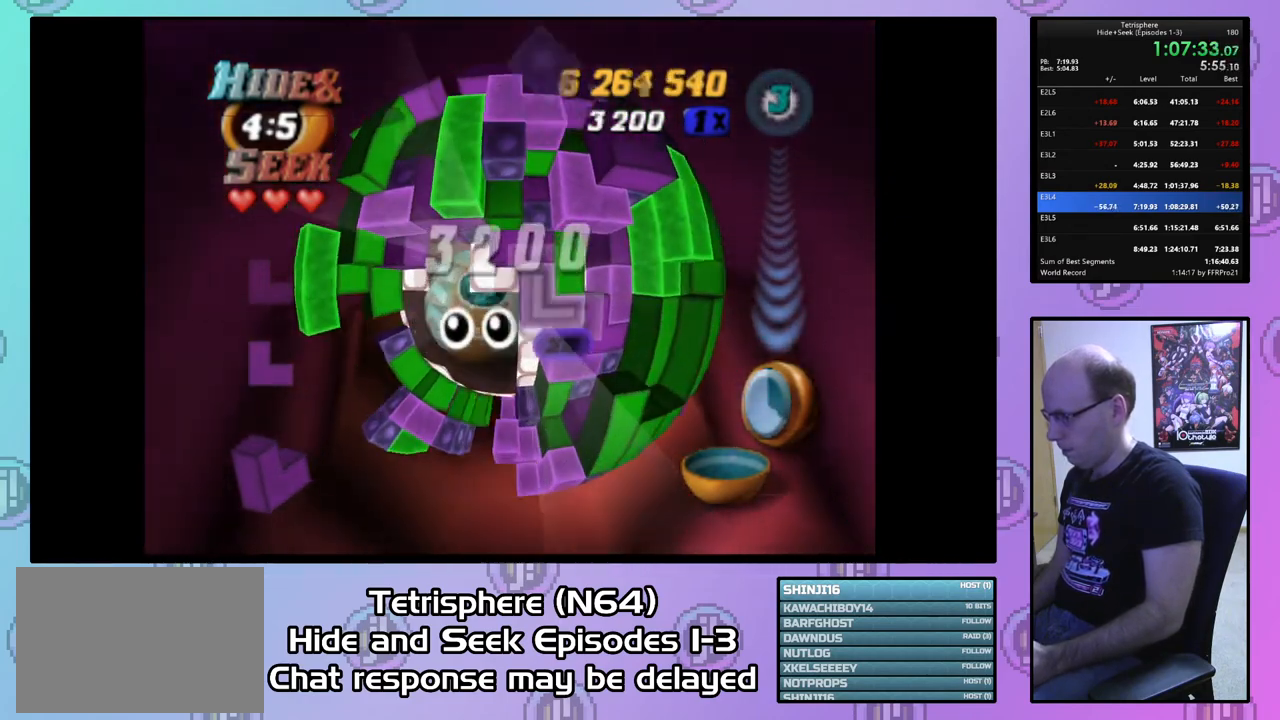
{"buttons": ["DPAD_DOWN", "DPAD_LEFT"], "right_stick": "center", "events": [[233, "SQUARE", "up"], [300, "CIRCLE", "down"], [400, "CIRCLE", "up"], [400, "DPAD_DOWN", "down"], [433, "DPAD_LEFT", "down"]]}
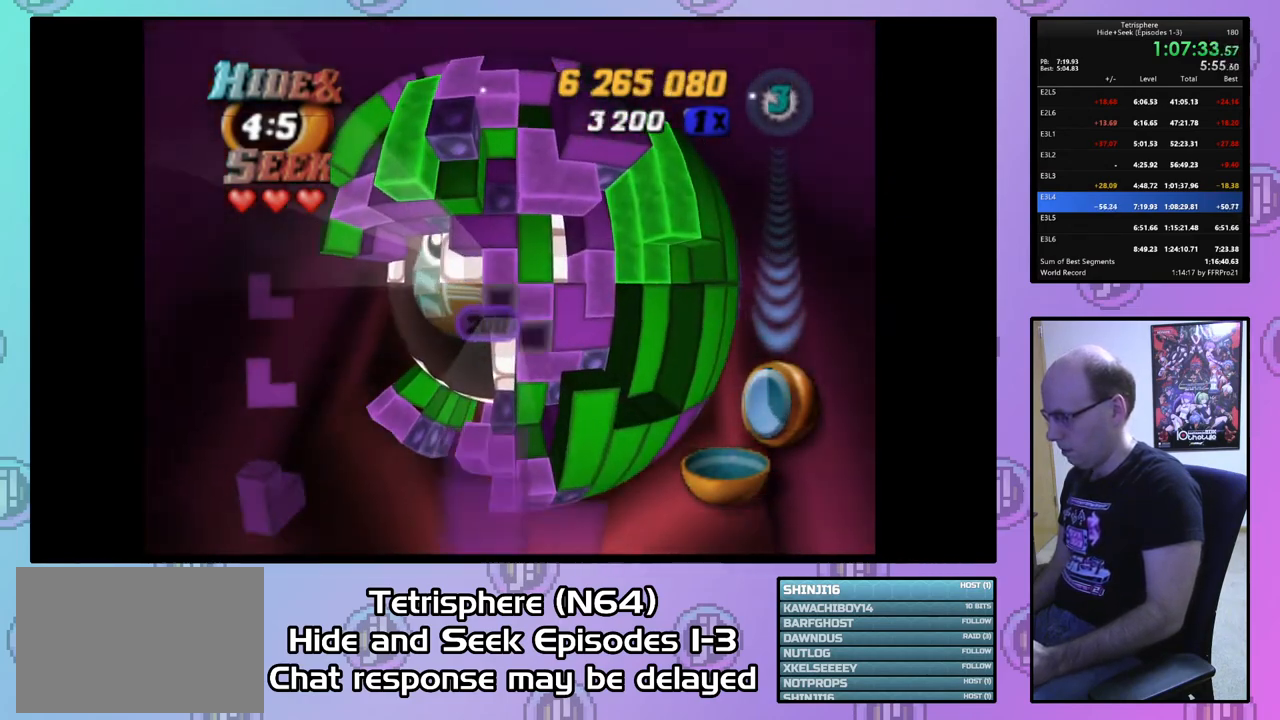
{"buttons": [], "right_stick": "center", "events": [[367, "DPAD_DOWN", "up"], [467, "DPAD_LEFT", "up"]]}
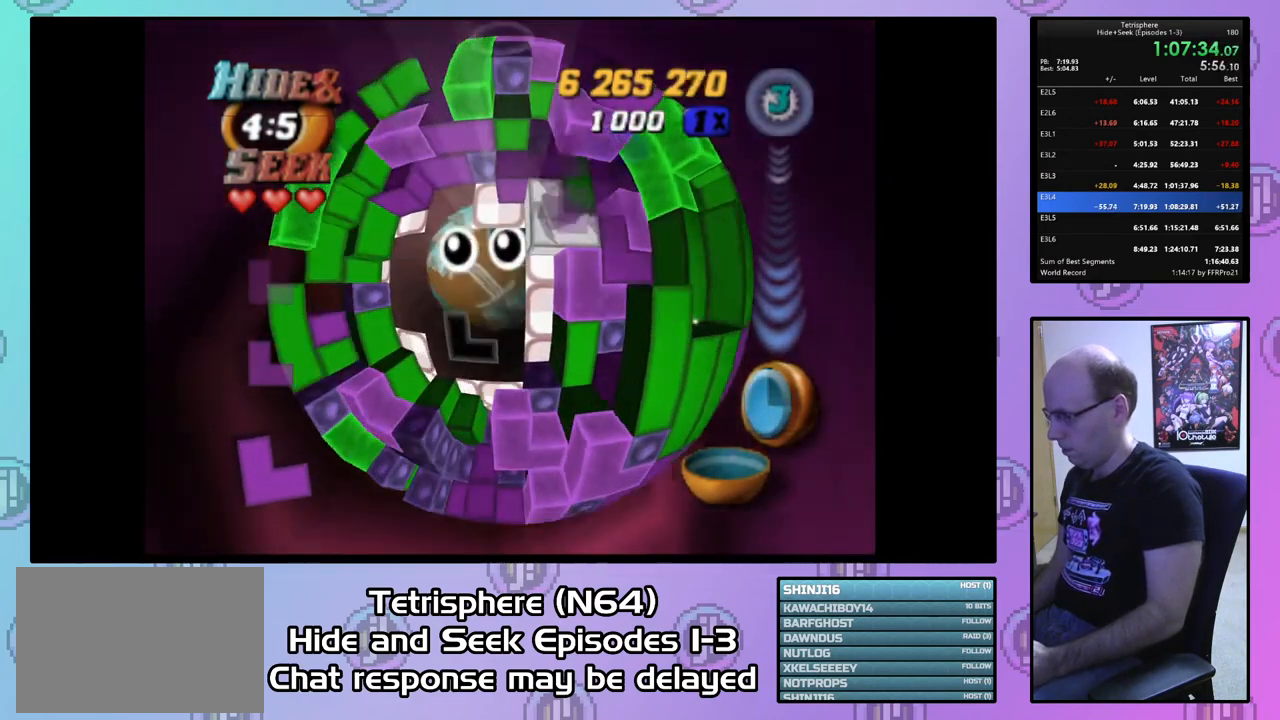
{"buttons": ["DPAD_RIGHT"], "right_stick": "center", "events": [[167, "DPAD_UP", "down"], [233, "DPAD_UP", "up"], [467, "DPAD_RIGHT", "down"]]}
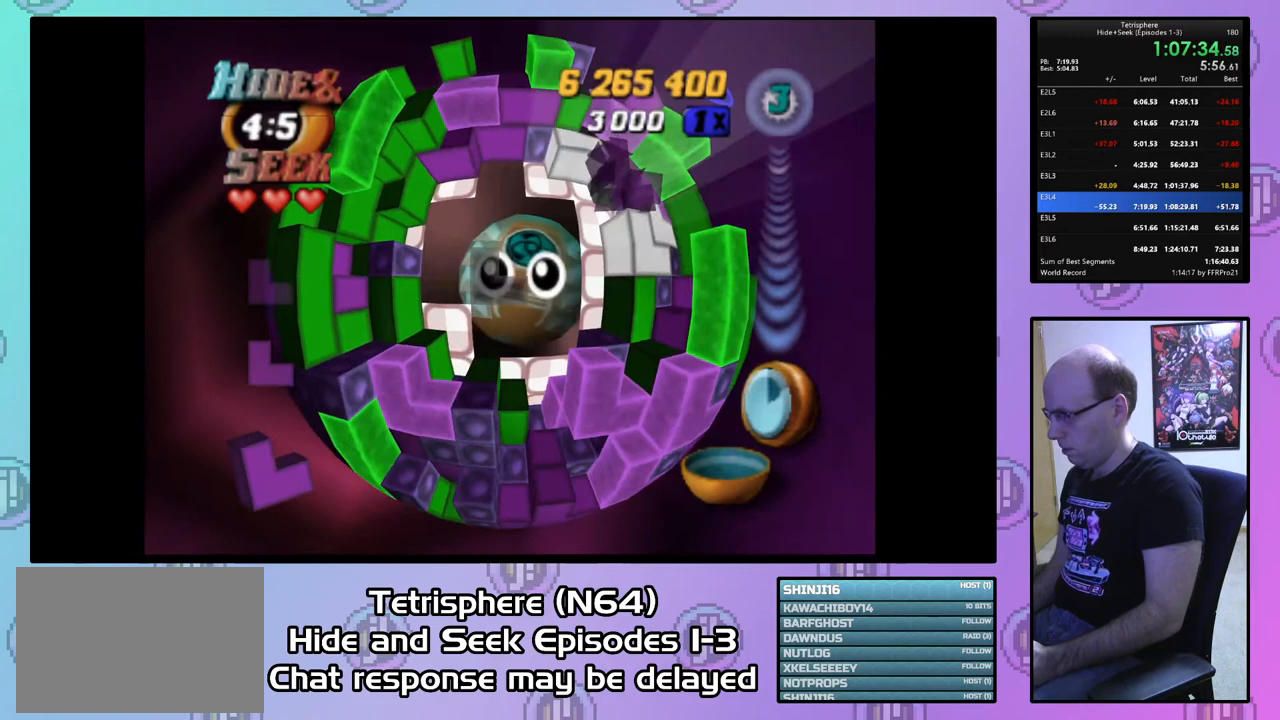
{"buttons": ["DPAD_LEFT"], "right_stick": "center", "events": [[67, "DPAD_RIGHT", "up"], [233, "DPAD_DOWN", "down"], [333, "DPAD_DOWN", "up"], [467, "DPAD_LEFT", "down"]]}
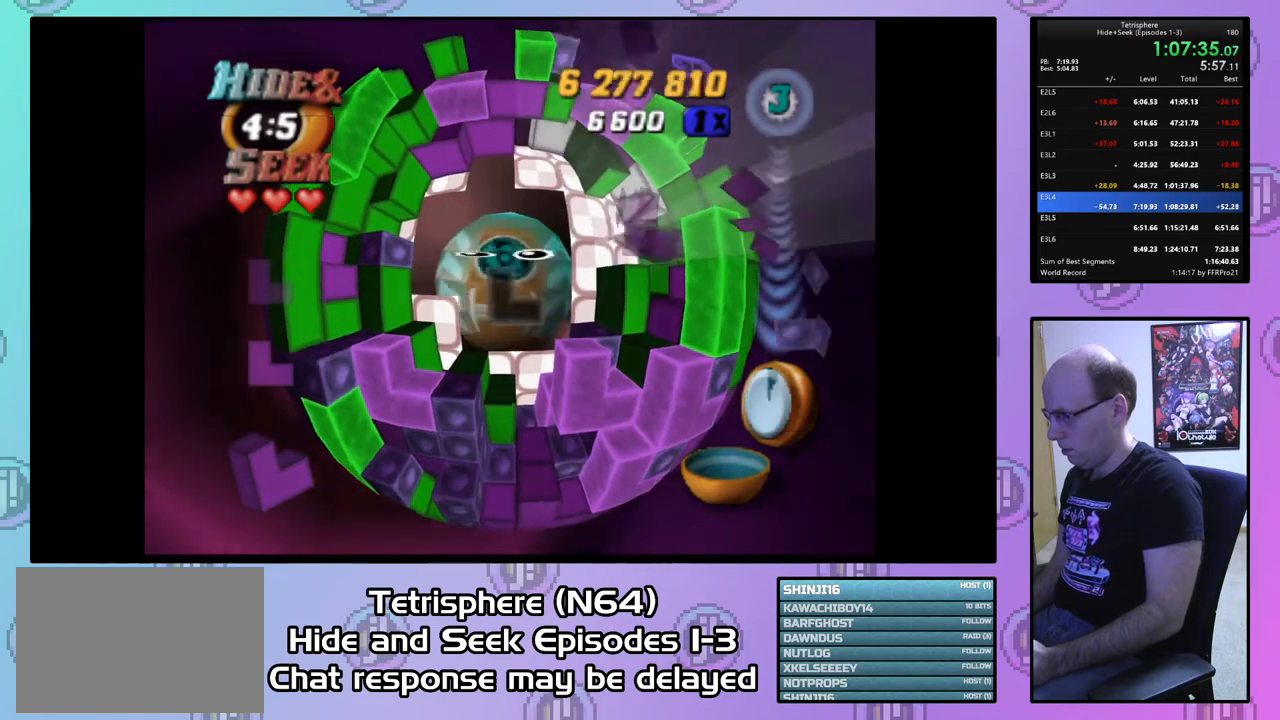
{"buttons": ["DPAD_DOWN"], "right_stick": "center", "events": [[67, "DPAD_LEFT", "up"], [133, "DPAD_LEFT", "down"], [233, "DPAD_LEFT", "up"], [267, "DPAD_LEFT", "down"], [367, "DPAD_LEFT", "up"], [433, "DPAD_DOWN", "down"]]}